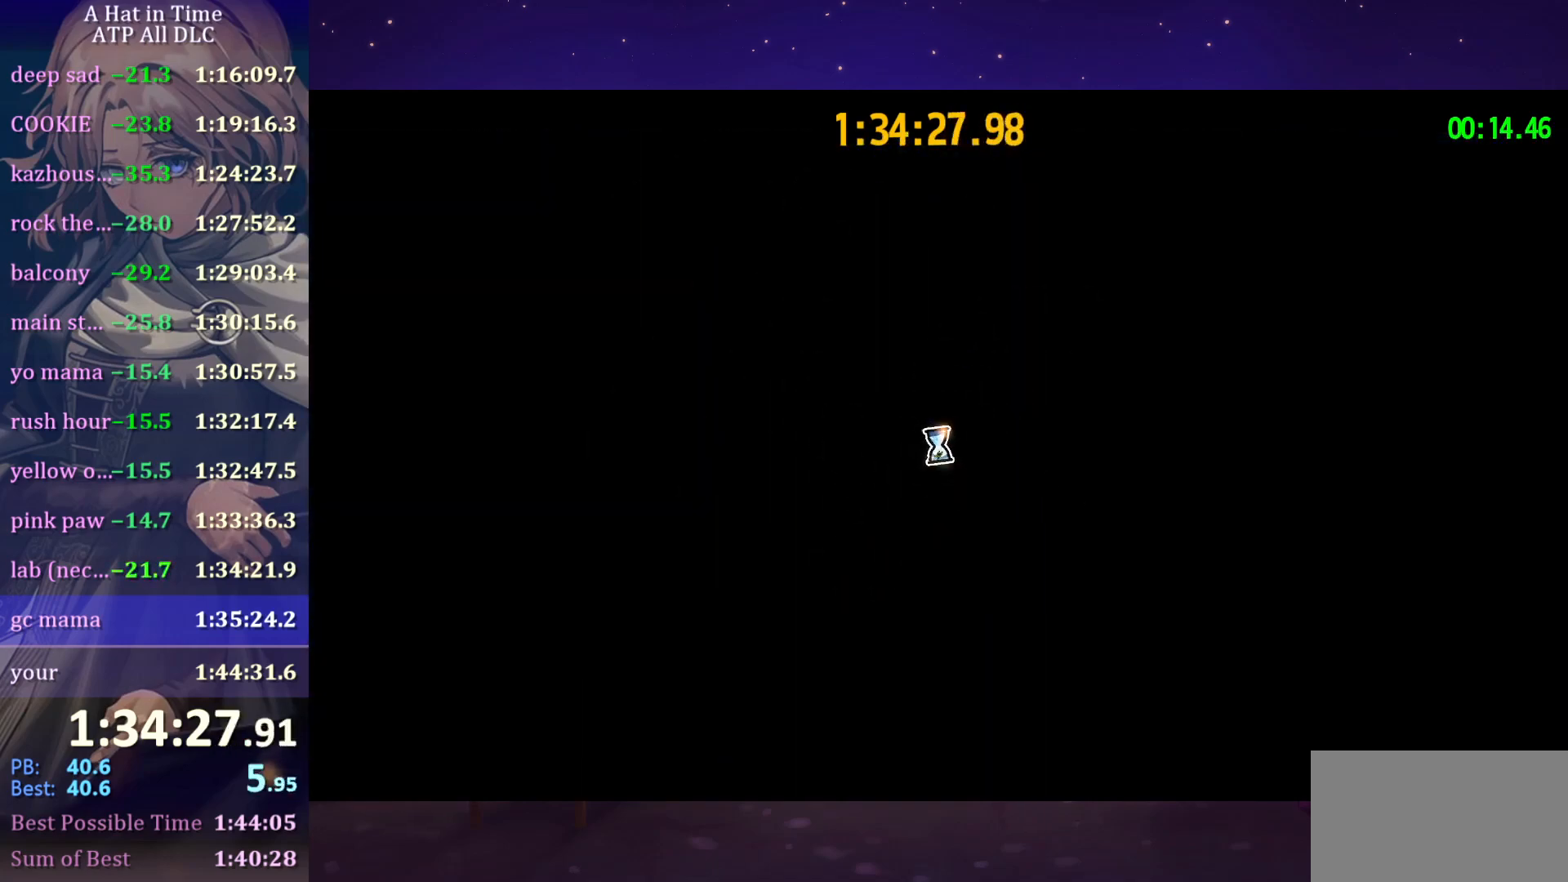
Gameplay with keyboard and mouse; each line is a JSON object with the keys and mouse buttons held at the frame after it. "events" lists presses ("down") and releases ("up") of "a", "alt", "c", "caps_lock", "ctrl", "d", "e", "f", "g", "q", "r", "s", "shift", "space", "t", "tab", "v", "w", "x", "z", "mouse_left", "mouse_wheel" and "mouse_right" between this image and that frame as [ms after this image, input, new state], when the widget could be followed in between. "mouse_left", "mouse_wheel", "mouse_right" = the "left", "wheel", "right" buttons of the "mouse" list. No other keys are recorded. "wheel" means that the mouse wheel is clicked or scrolled. "mouse_move" is the direction in which the mouse moves at that frame (one of eight, or "still"), when it could be read.
{"keys": [], "mouse": [], "mouse_move": "right", "events": []}
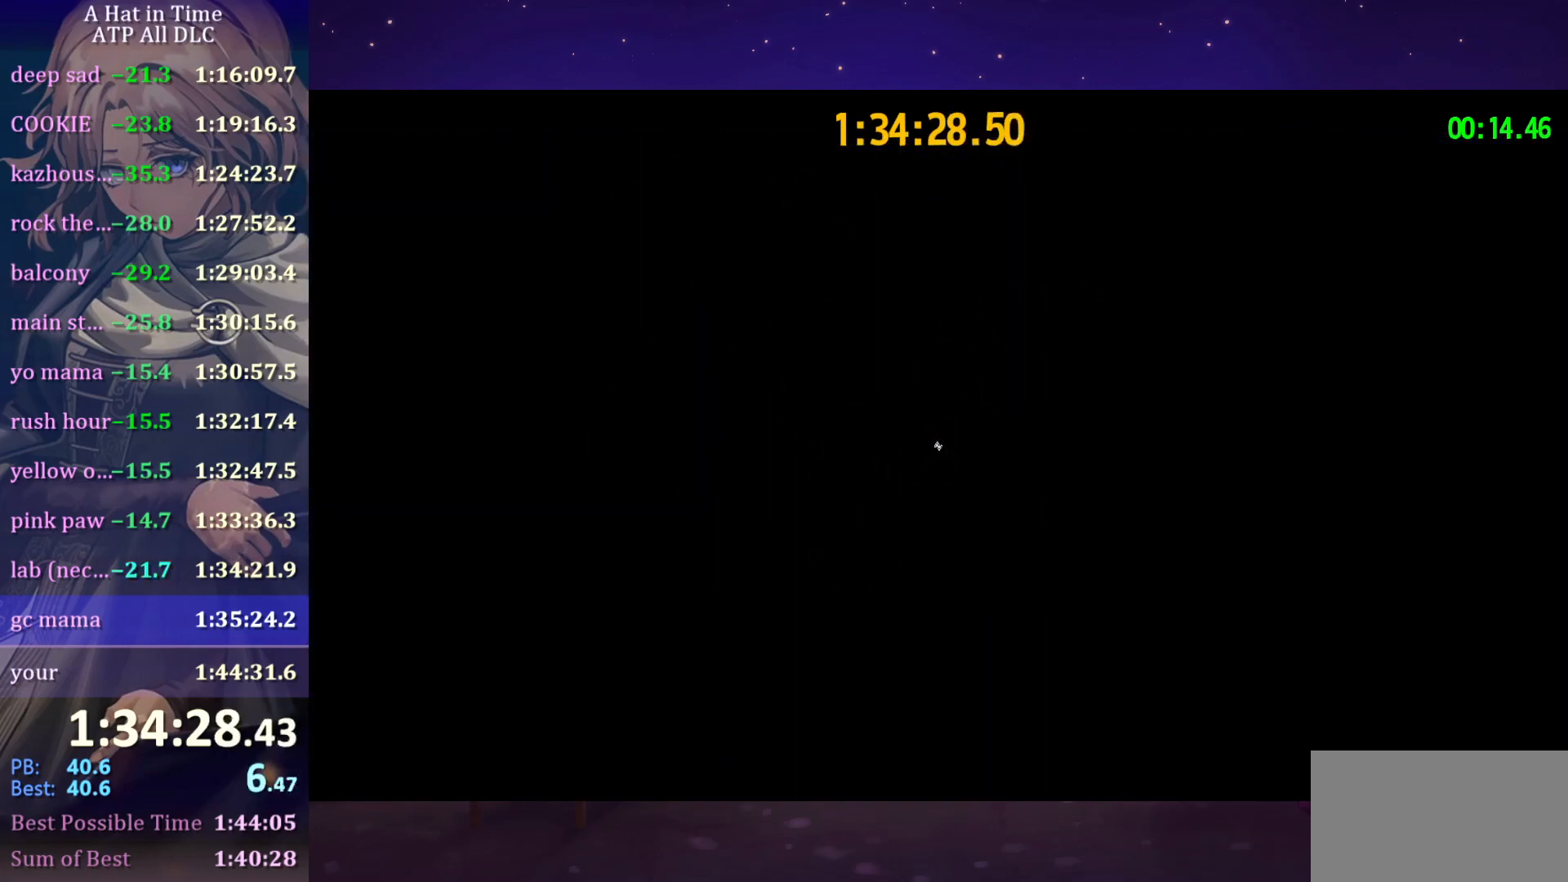
{"keys": [], "mouse": [], "mouse_move": "still", "events": []}
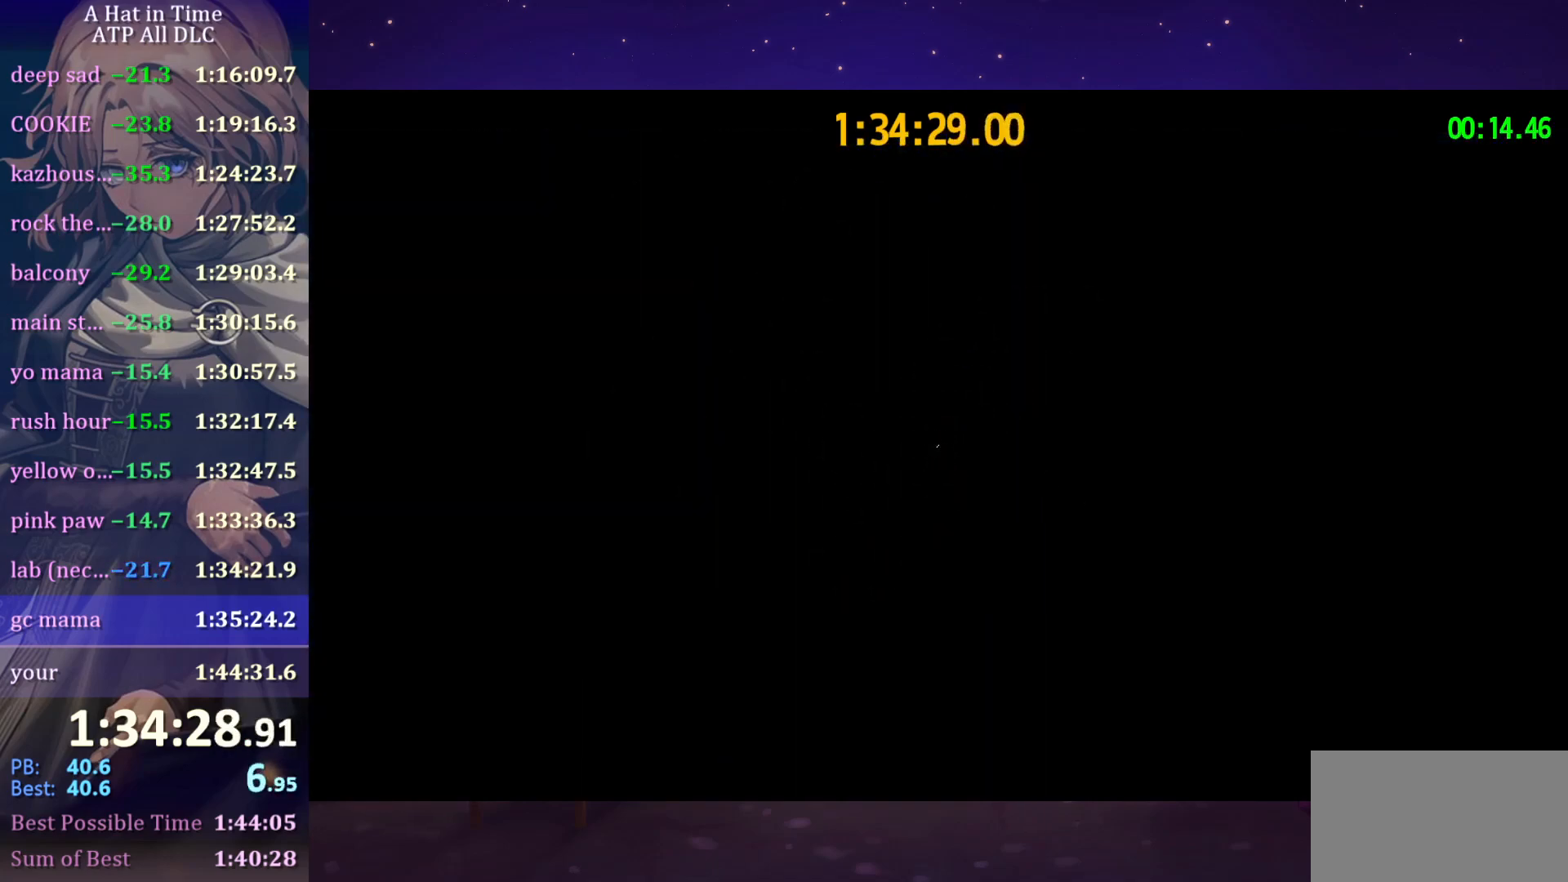
{"keys": [], "mouse": [], "mouse_move": "still", "events": []}
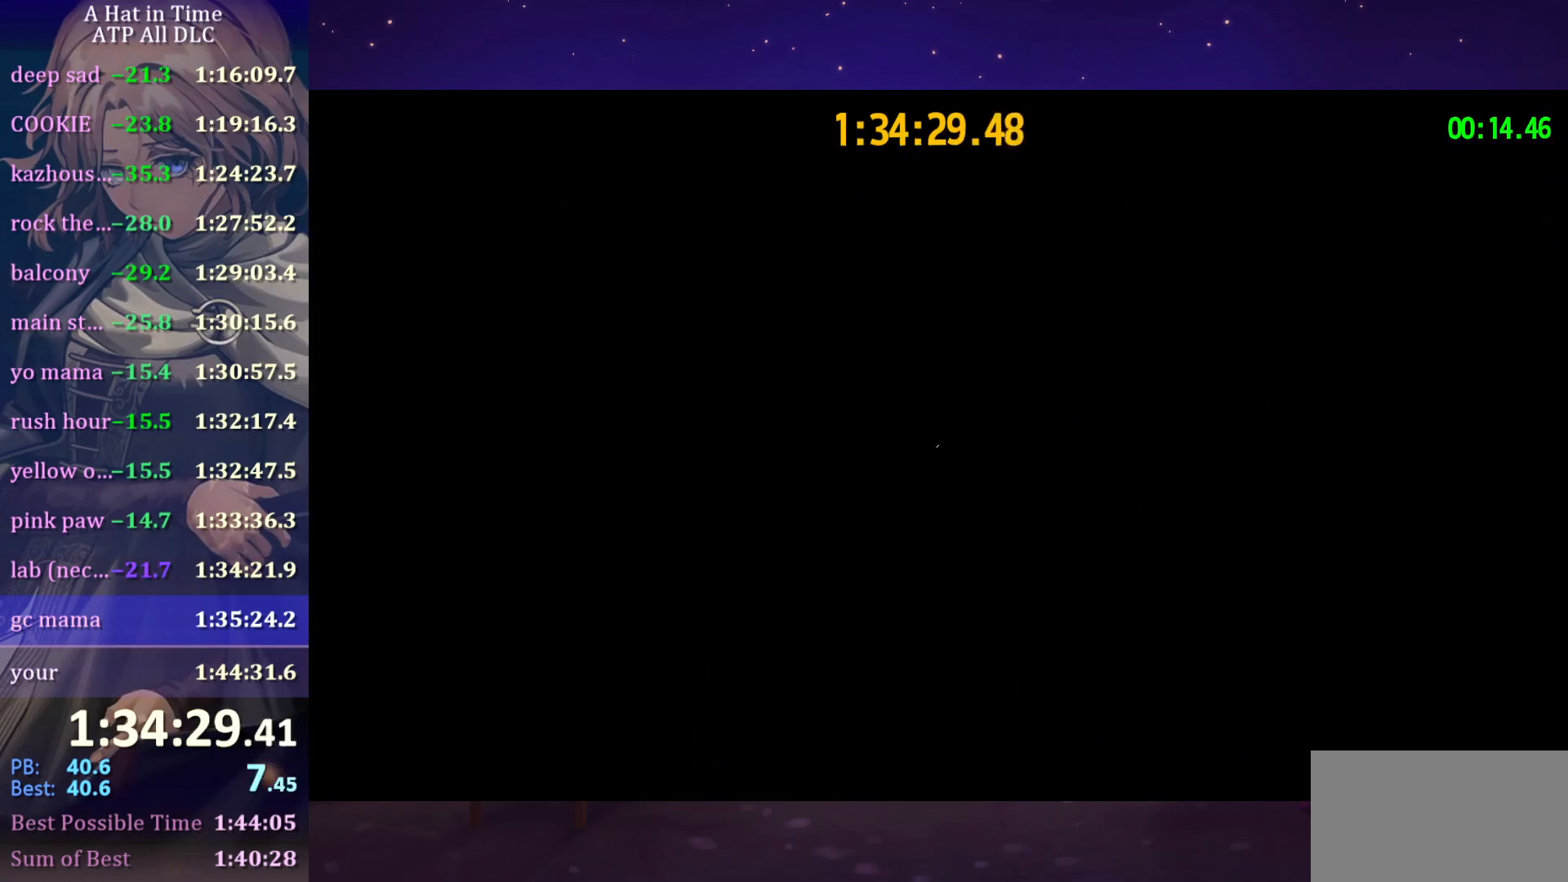
{"keys": [], "mouse": [], "mouse_move": "still", "events": []}
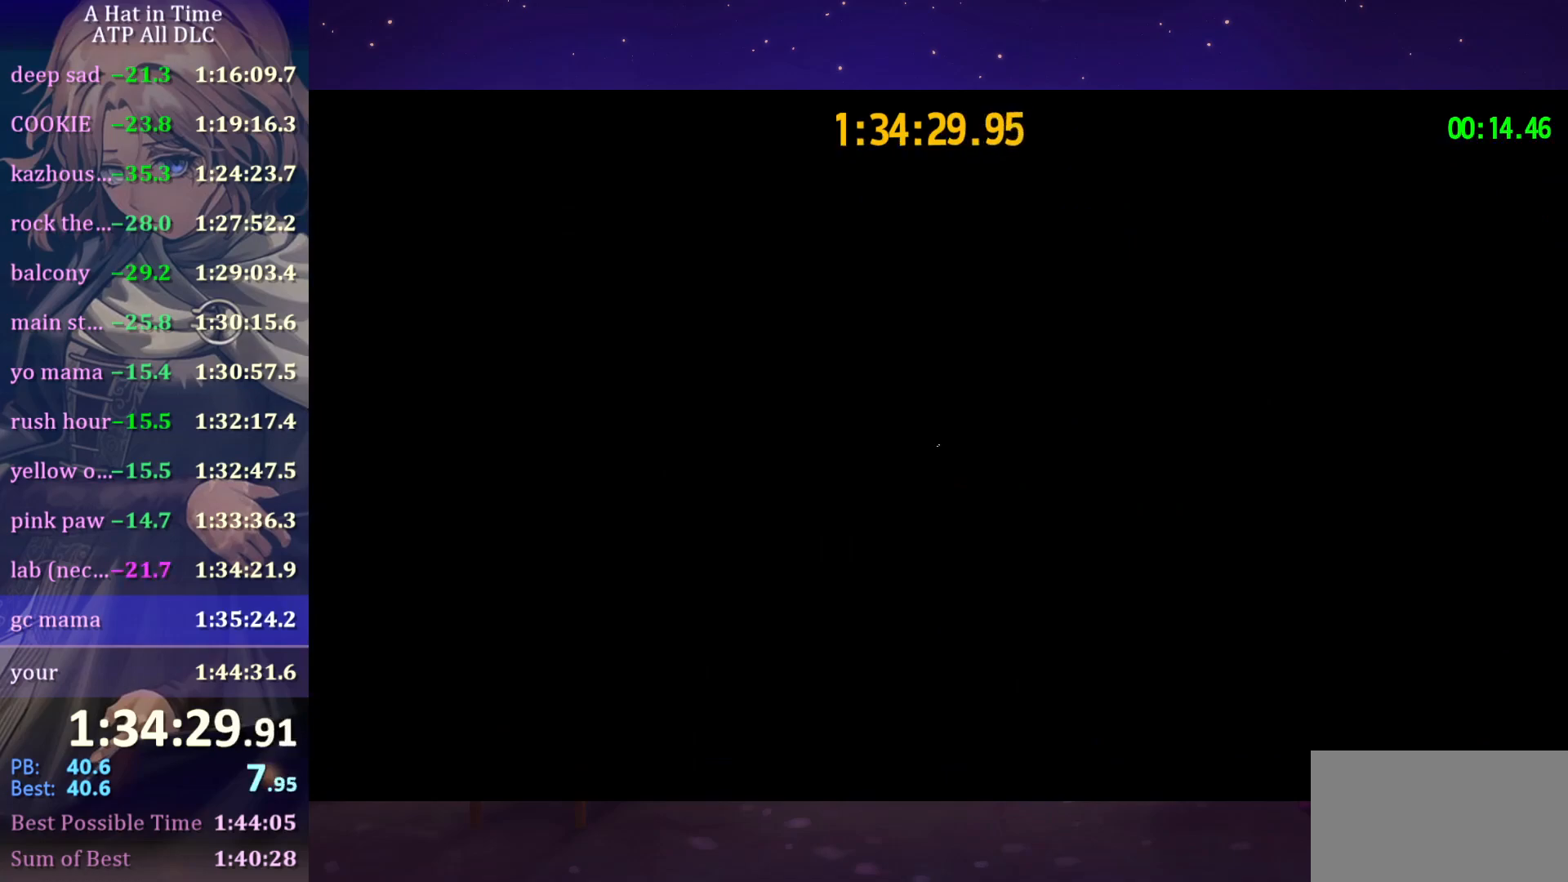
{"keys": [], "mouse": [], "mouse_move": "still", "events": [[66, "q", "down"], [250, "mouse_left", "down"], [283, "q", "up"], [383, "mouse_left", "up"]]}
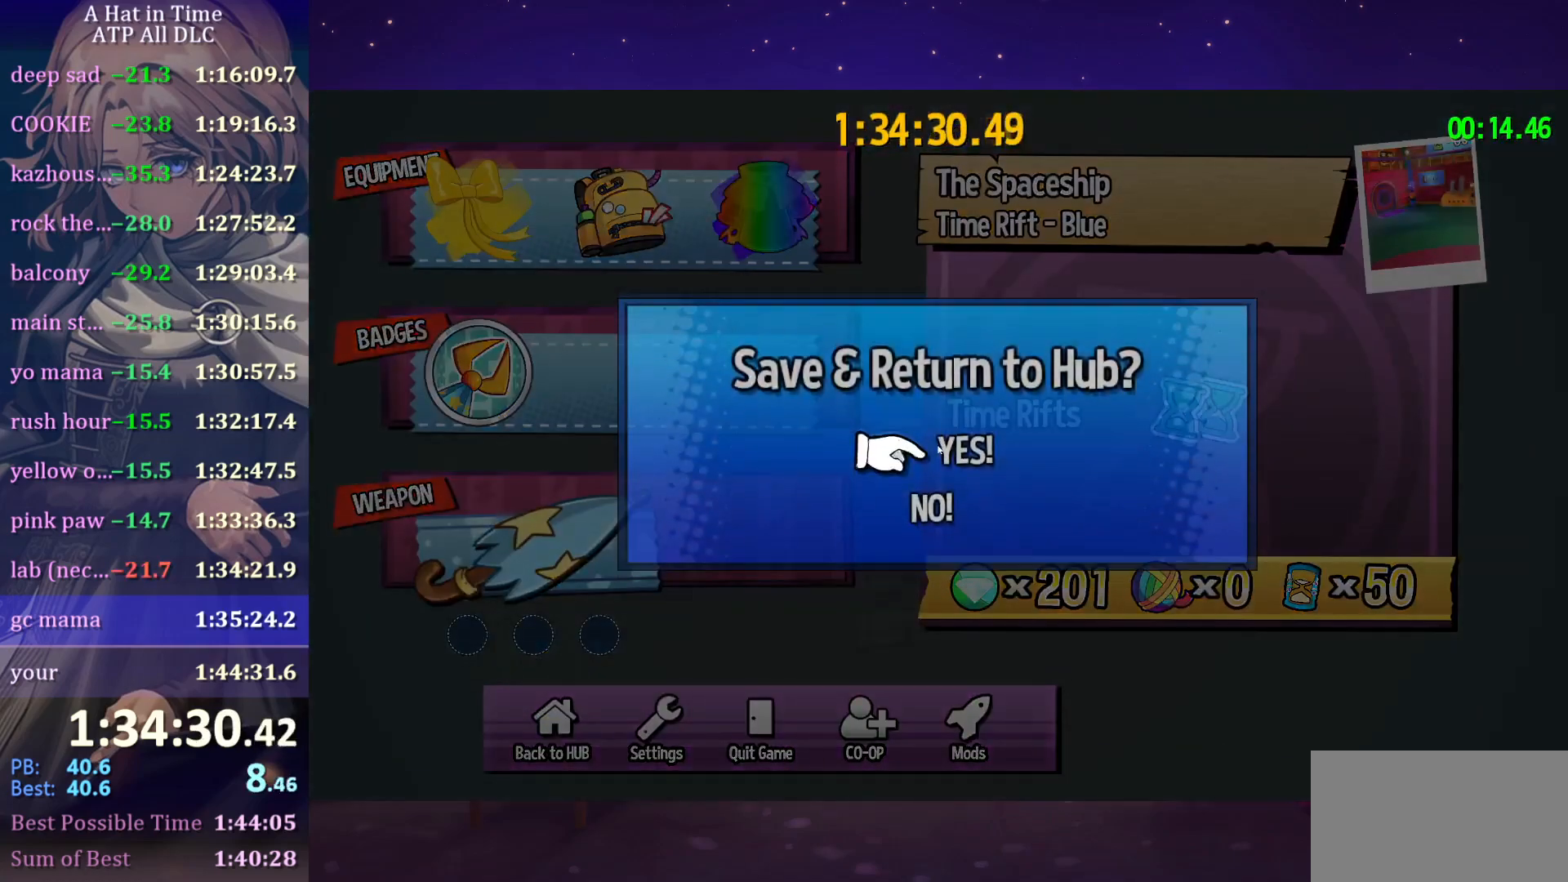
{"keys": [], "mouse": [], "mouse_move": "still", "events": [[116, "mouse_left", "down"], [216, "mouse_left", "up"]]}
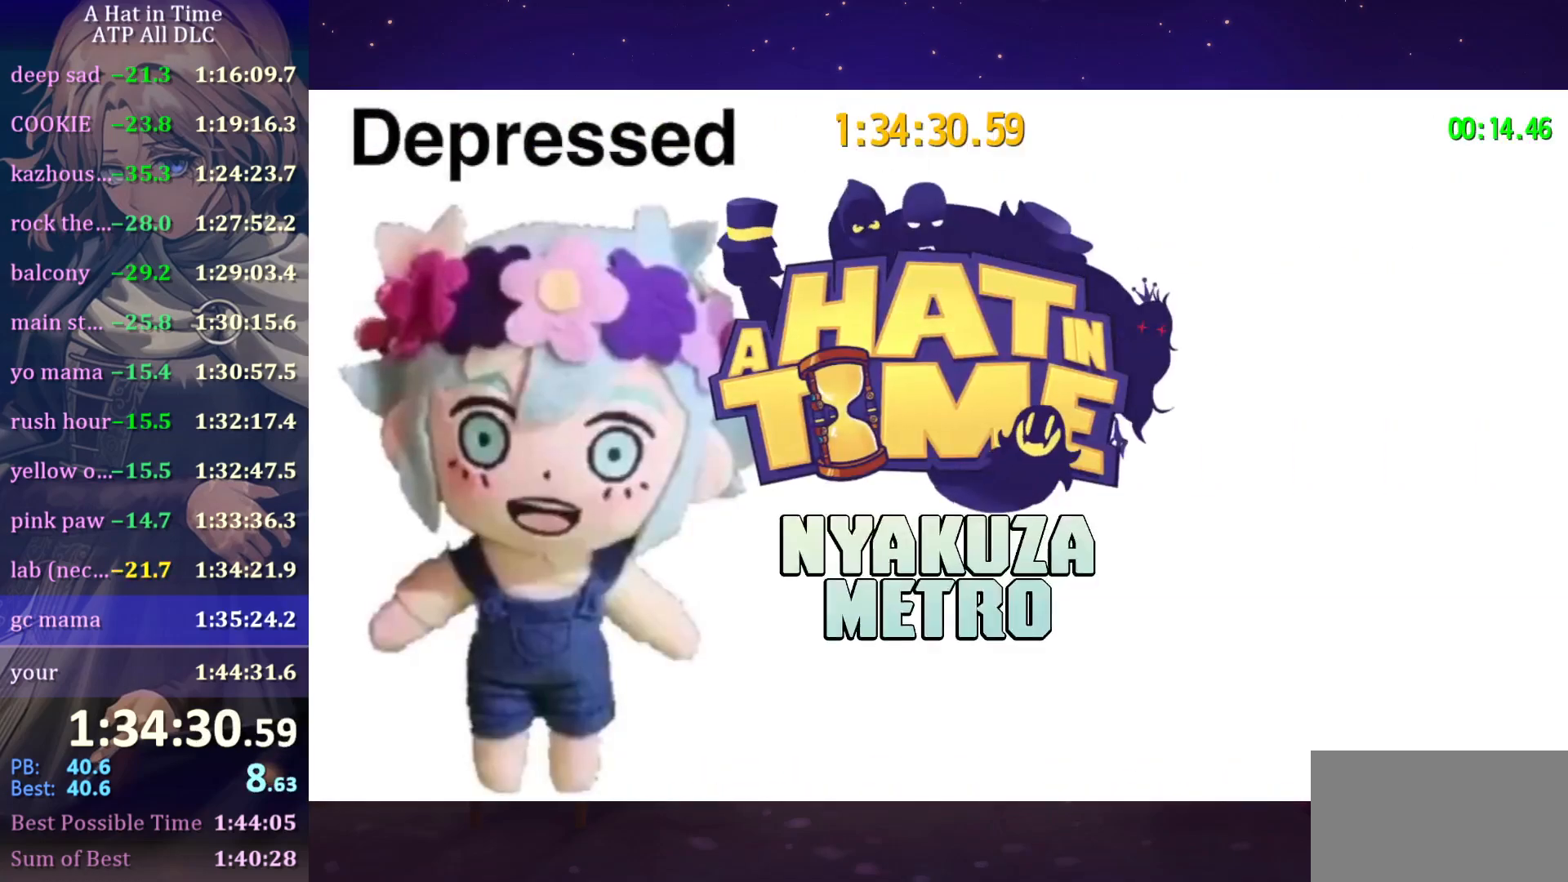
{"keys": [], "mouse": [], "mouse_move": "still", "events": []}
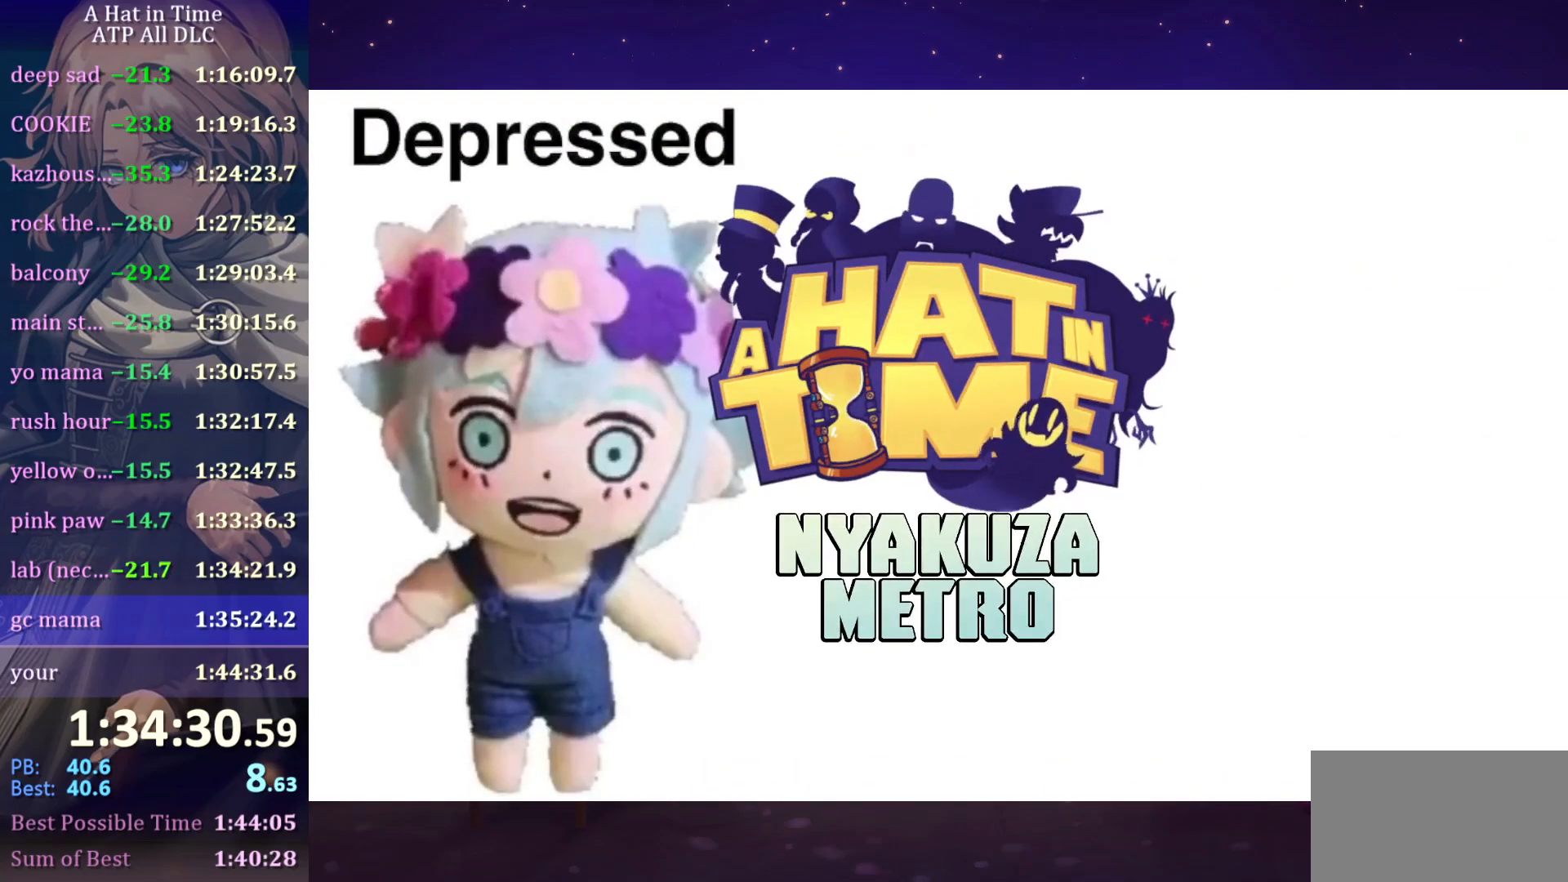
{"keys": [], "mouse": [], "mouse_move": "still", "events": []}
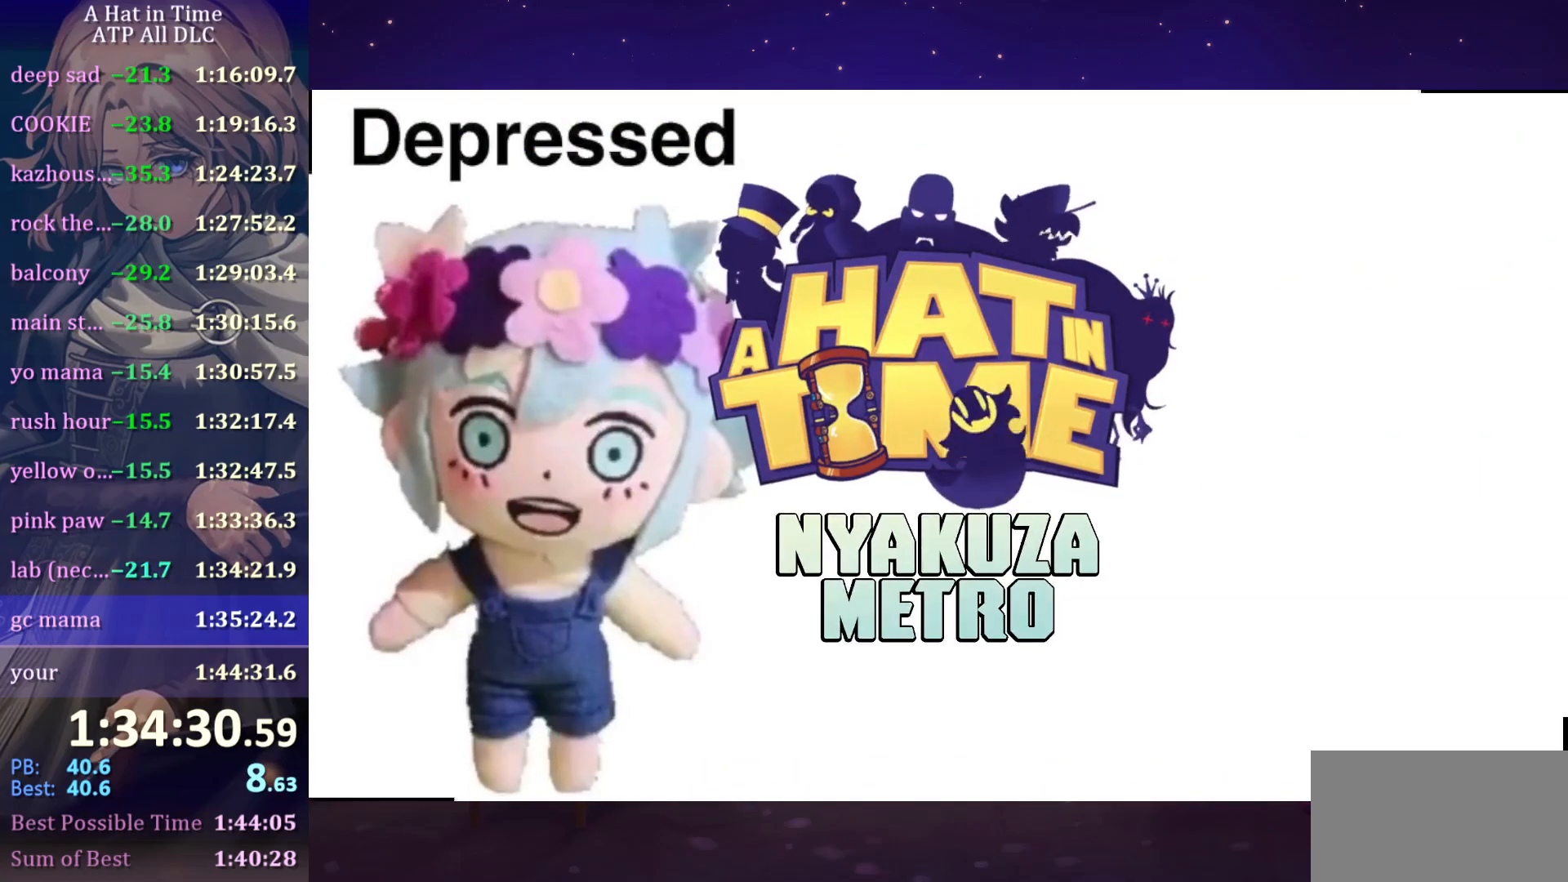
{"keys": [], "mouse": [], "mouse_move": "still", "events": []}
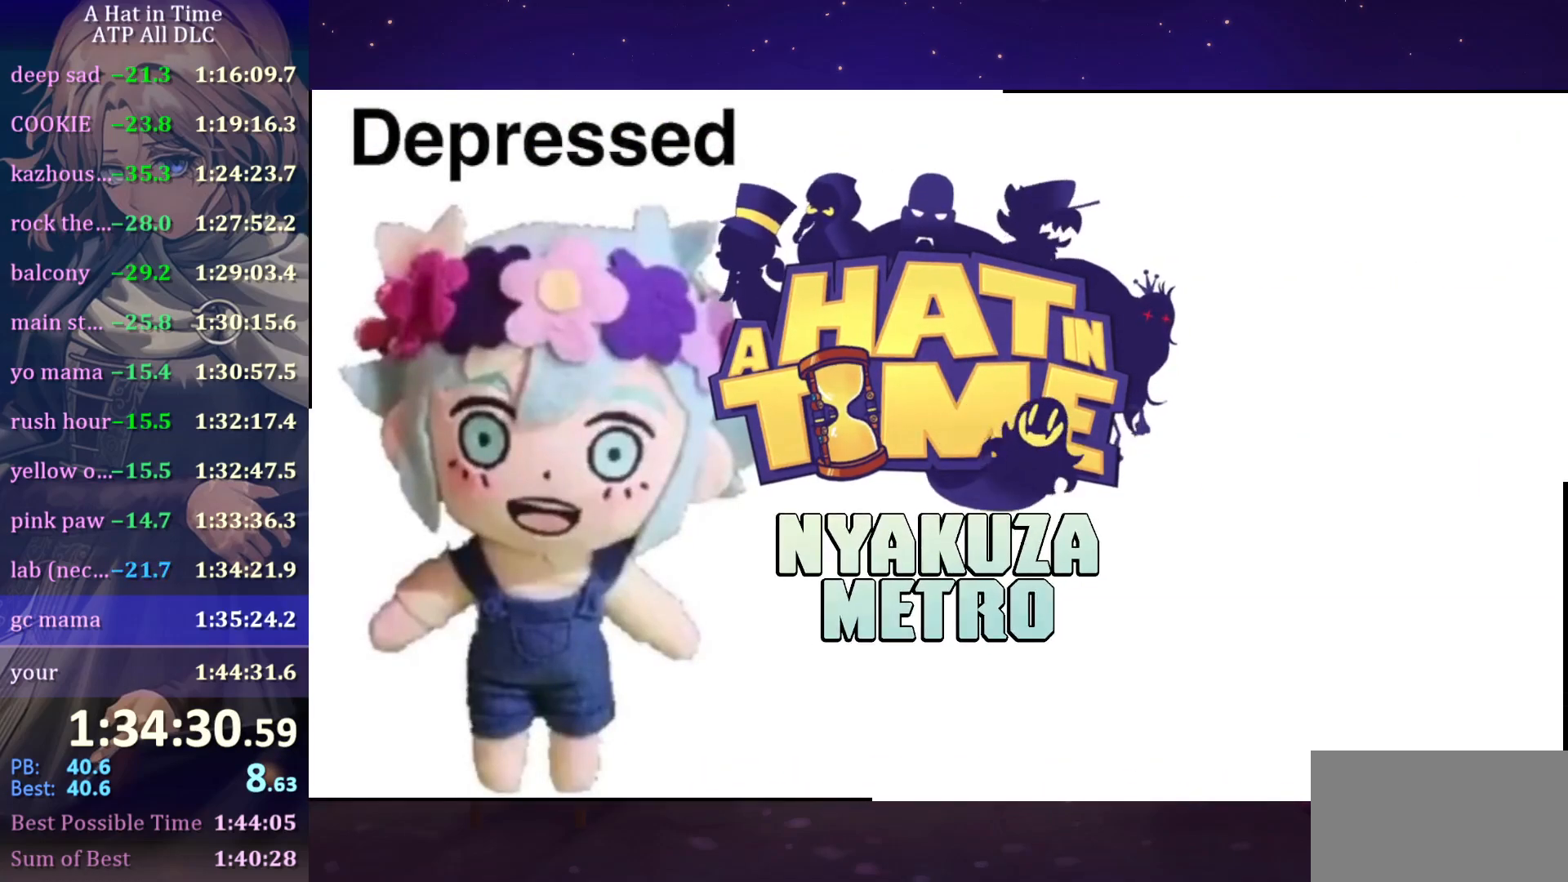
{"keys": [], "mouse": [], "mouse_move": "still", "events": []}
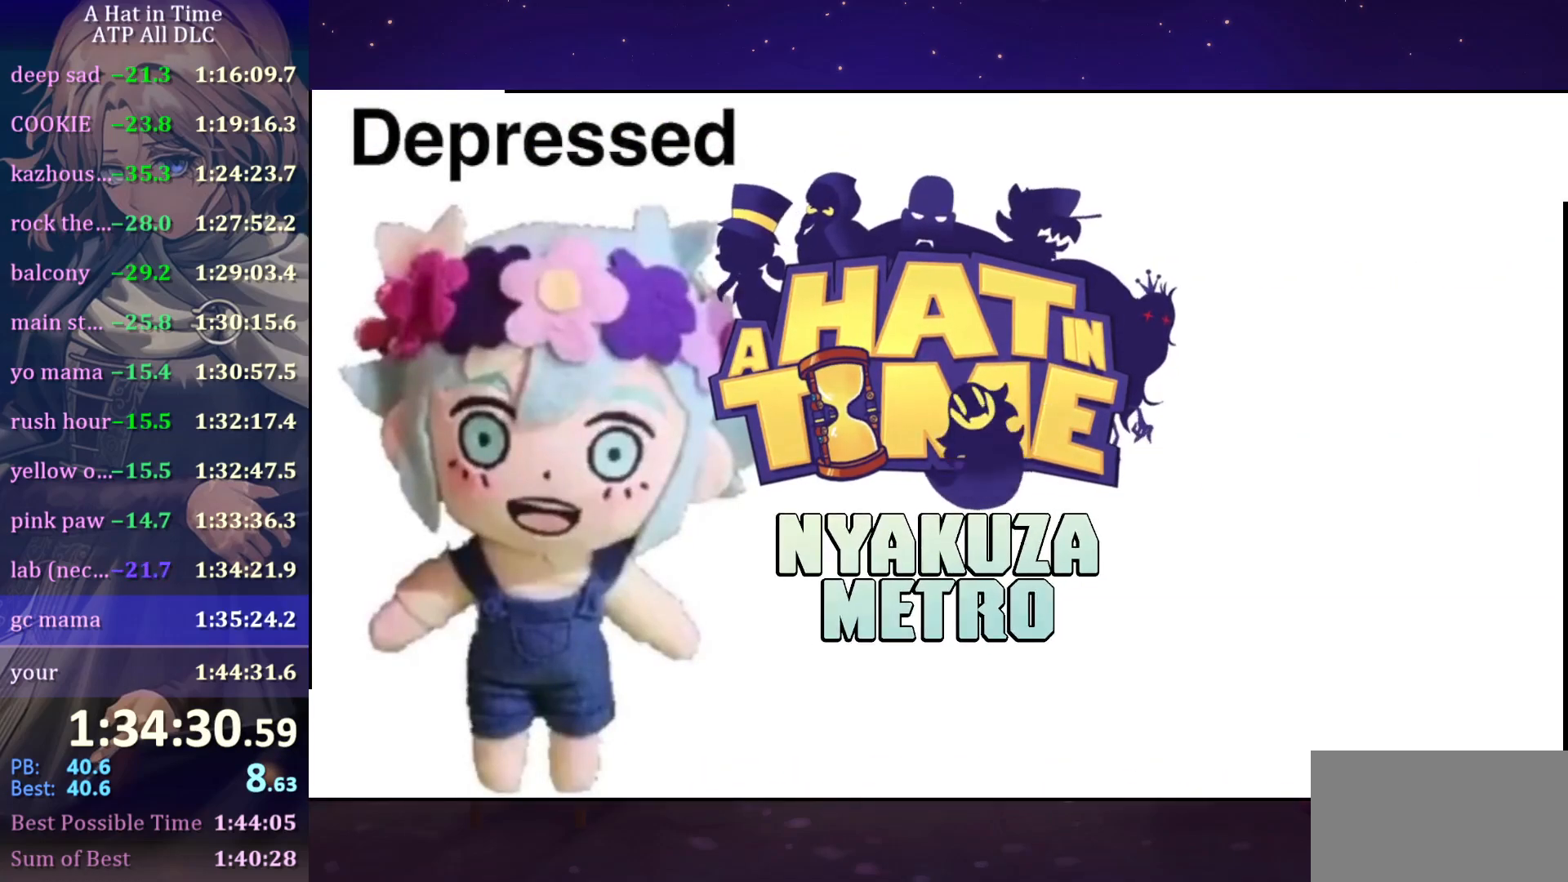
{"keys": [], "mouse": [], "mouse_move": "still", "events": []}
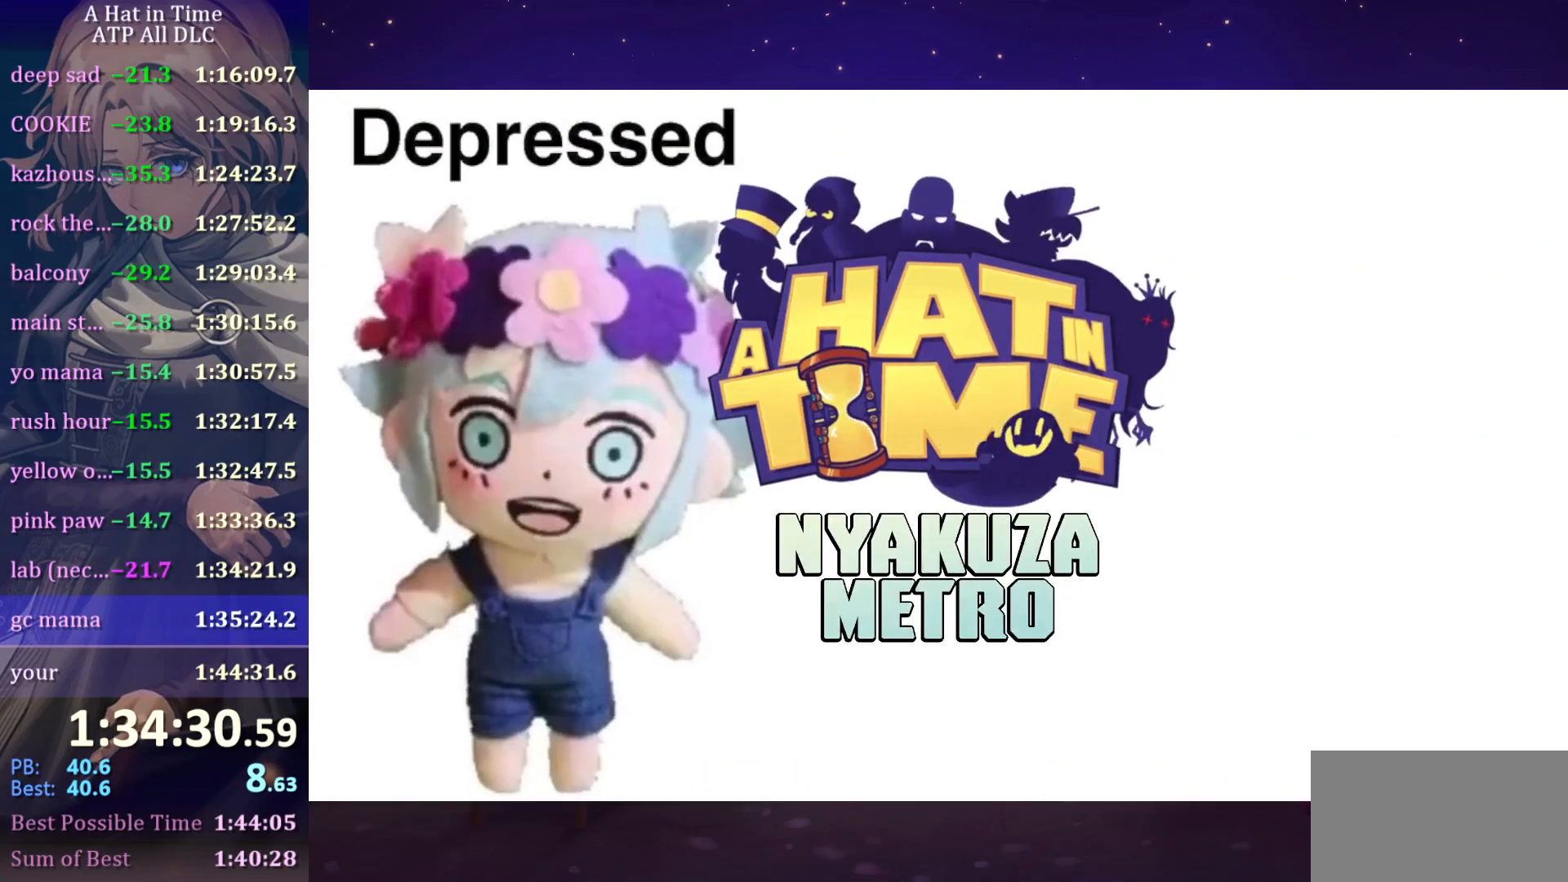
{"keys": [], "mouse": [], "mouse_move": "still", "events": []}
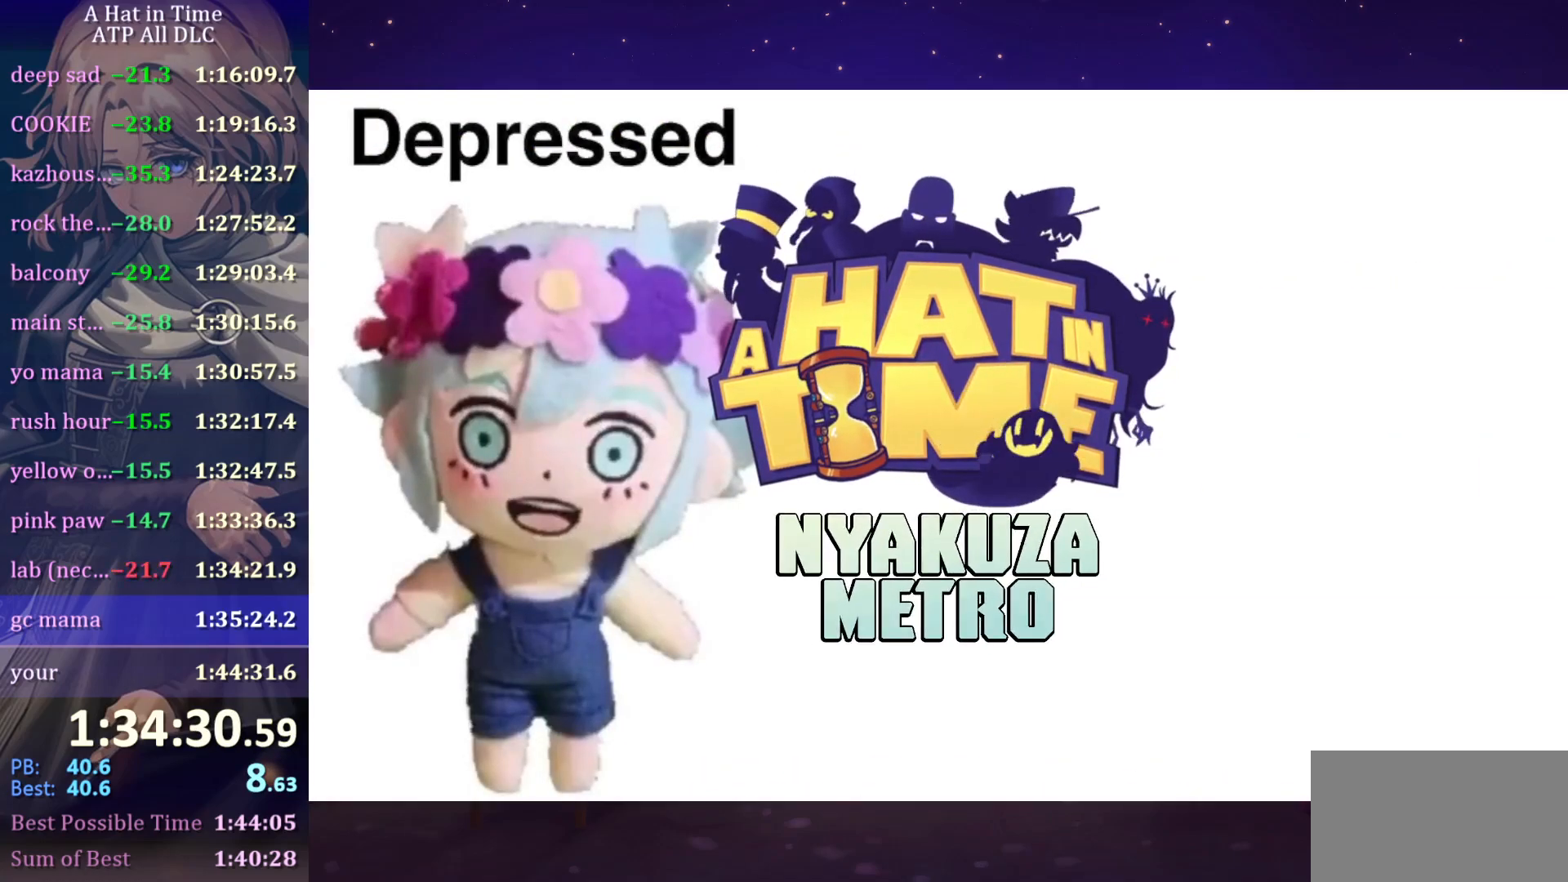
{"keys": [], "mouse": [], "mouse_move": "still", "events": []}
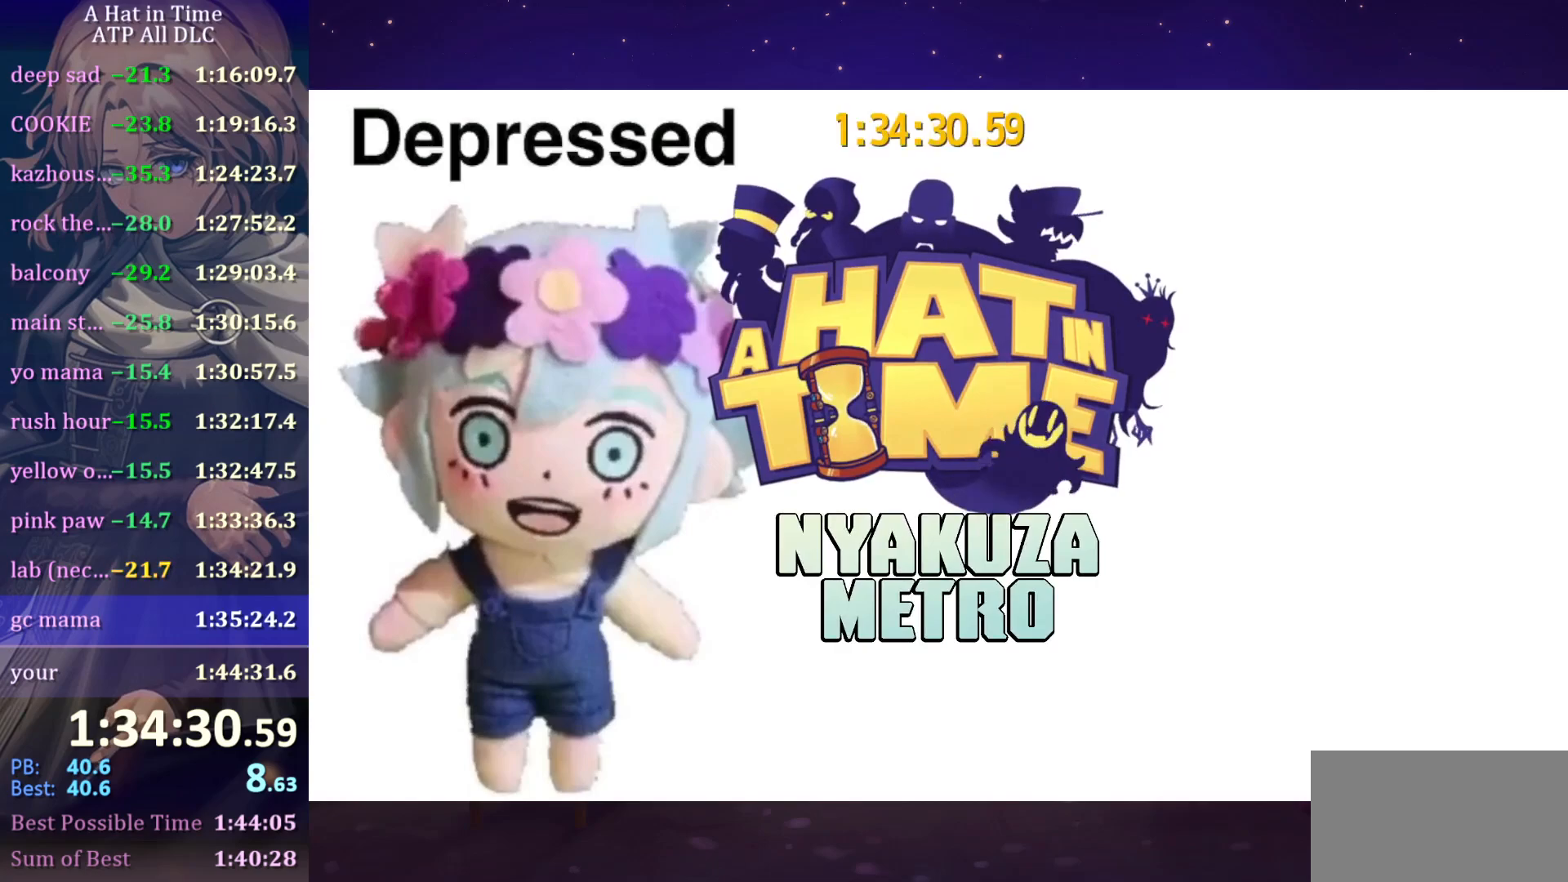
{"keys": [], "mouse": [], "mouse_move": "still", "events": []}
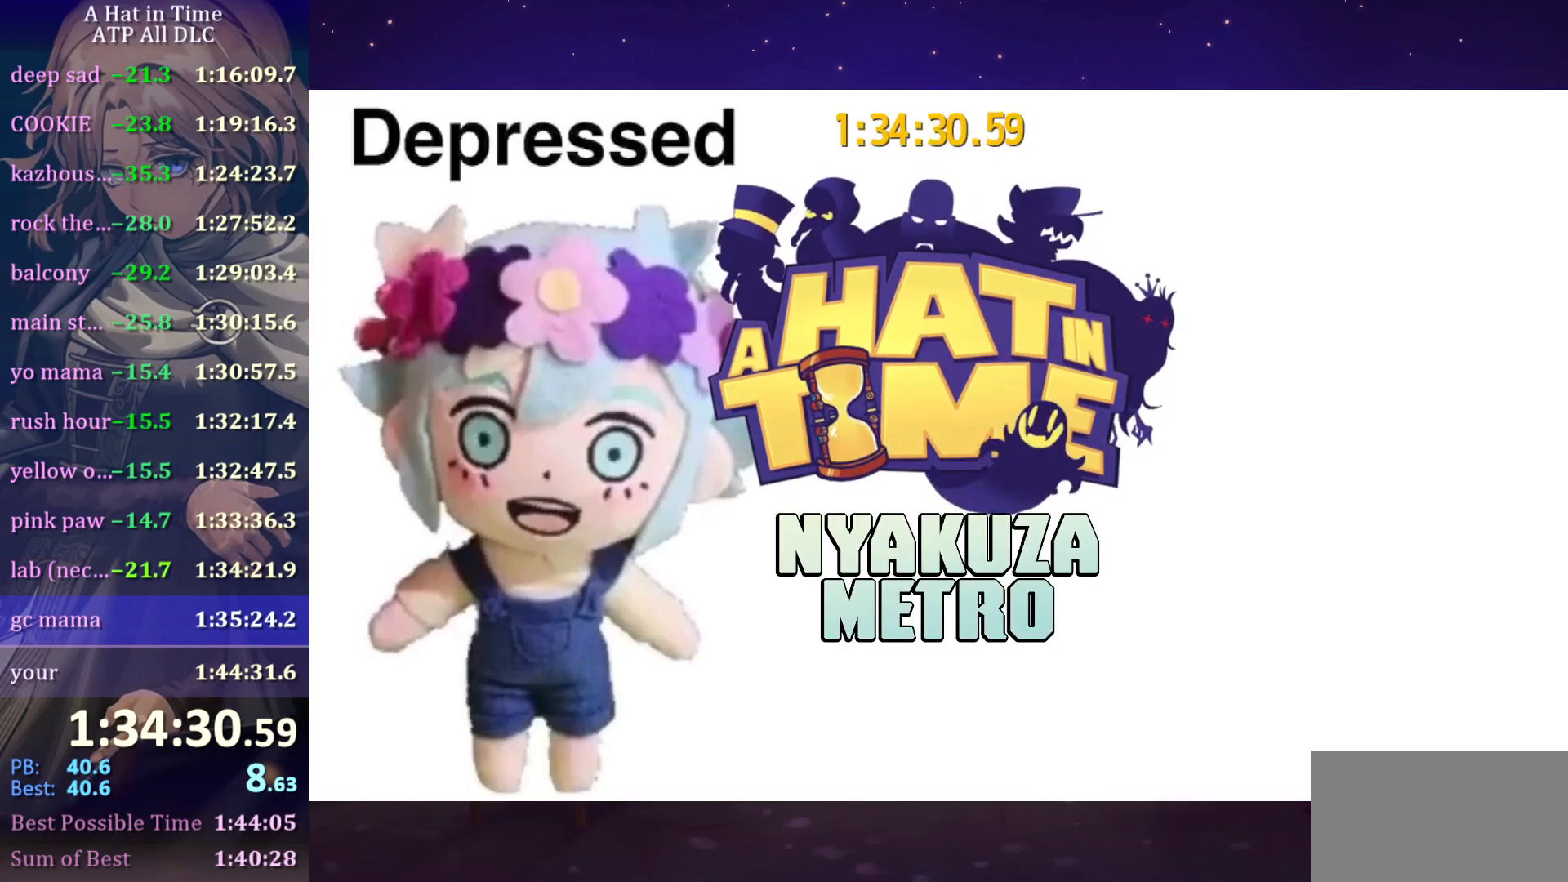
{"keys": [], "mouse": [], "mouse_move": "still", "events": []}
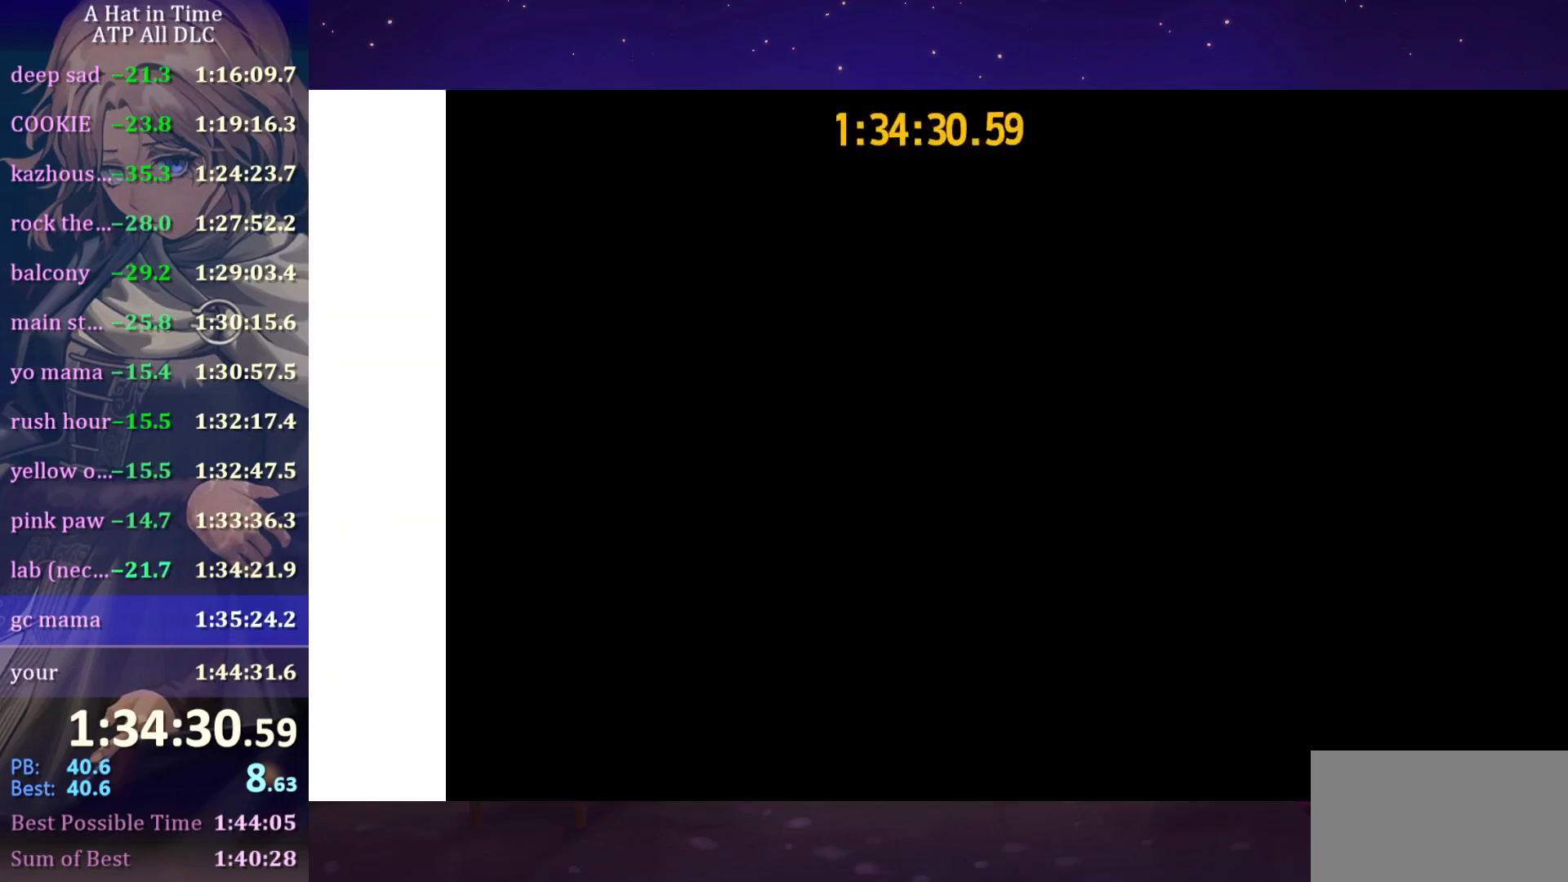
{"keys": ["ctrl", "w"], "mouse": [], "mouse_move": "left", "events": [[283, "w", "down"], [366, "ctrl", "down"]]}
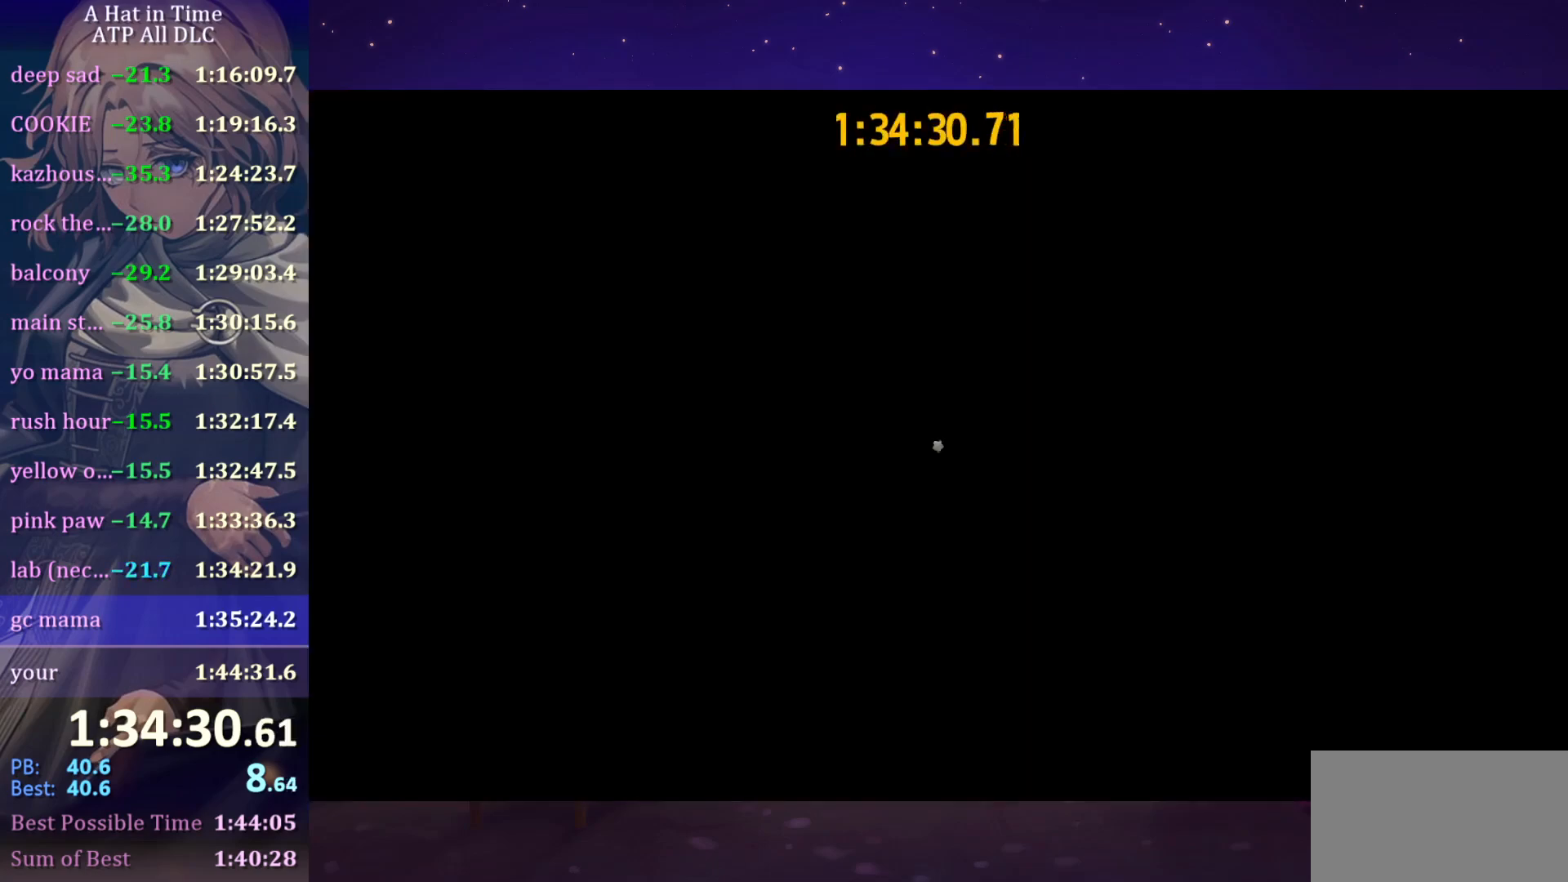
{"keys": ["a", "w"], "mouse": [], "mouse_move": "still", "events": [[66, "ctrl", "up"], [333, "ctrl", "down"], [433, "ctrl", "up"], [483, "a", "down"]]}